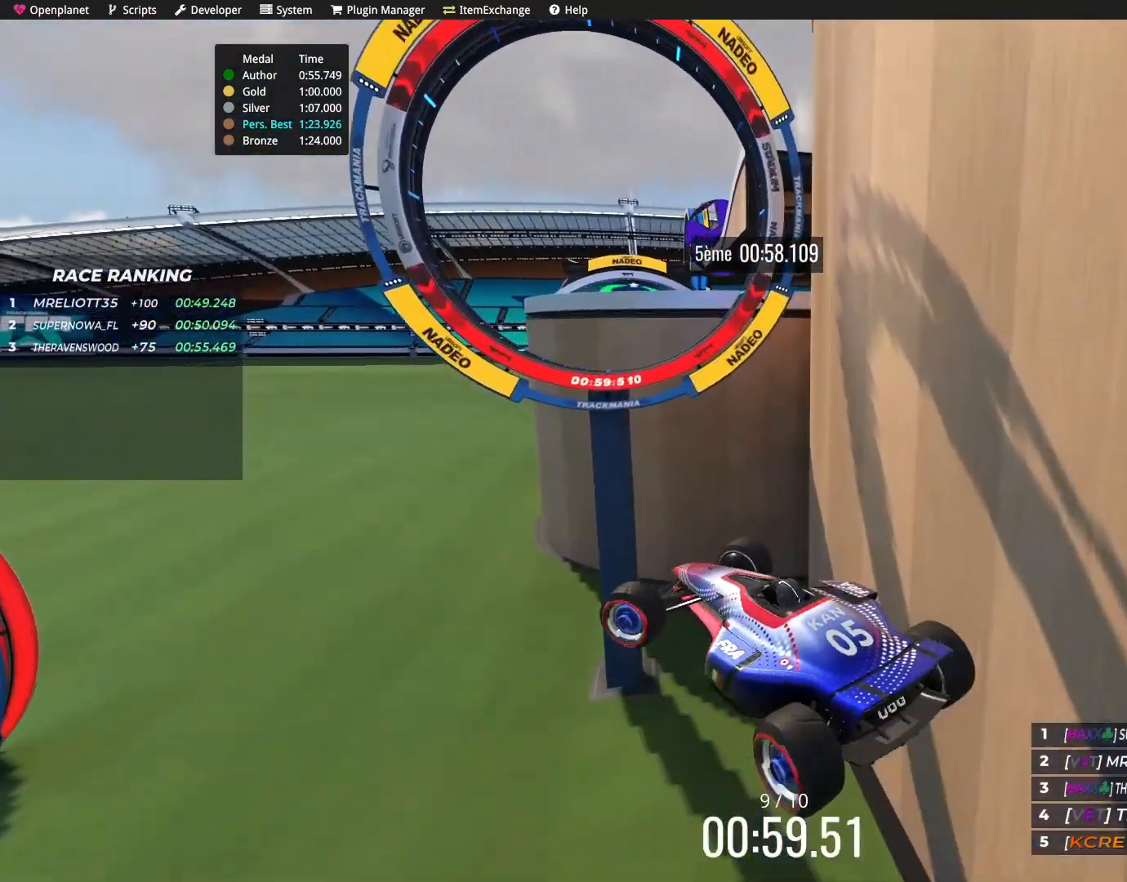
Gameplay with keyboard; each line is a JSON object with the keys held at the frame after it. "events" lists presses ("down") and releases ("up") of "down", "left", "right" and "up" between this image and that frame as [ms after this image, input, new state], when the widget could be followed in between. No other keys are recorded. Mouse input is not recorded.
{"keys": ["up"], "events": [[267, "up", "down"], [500, "left", "up"]]}
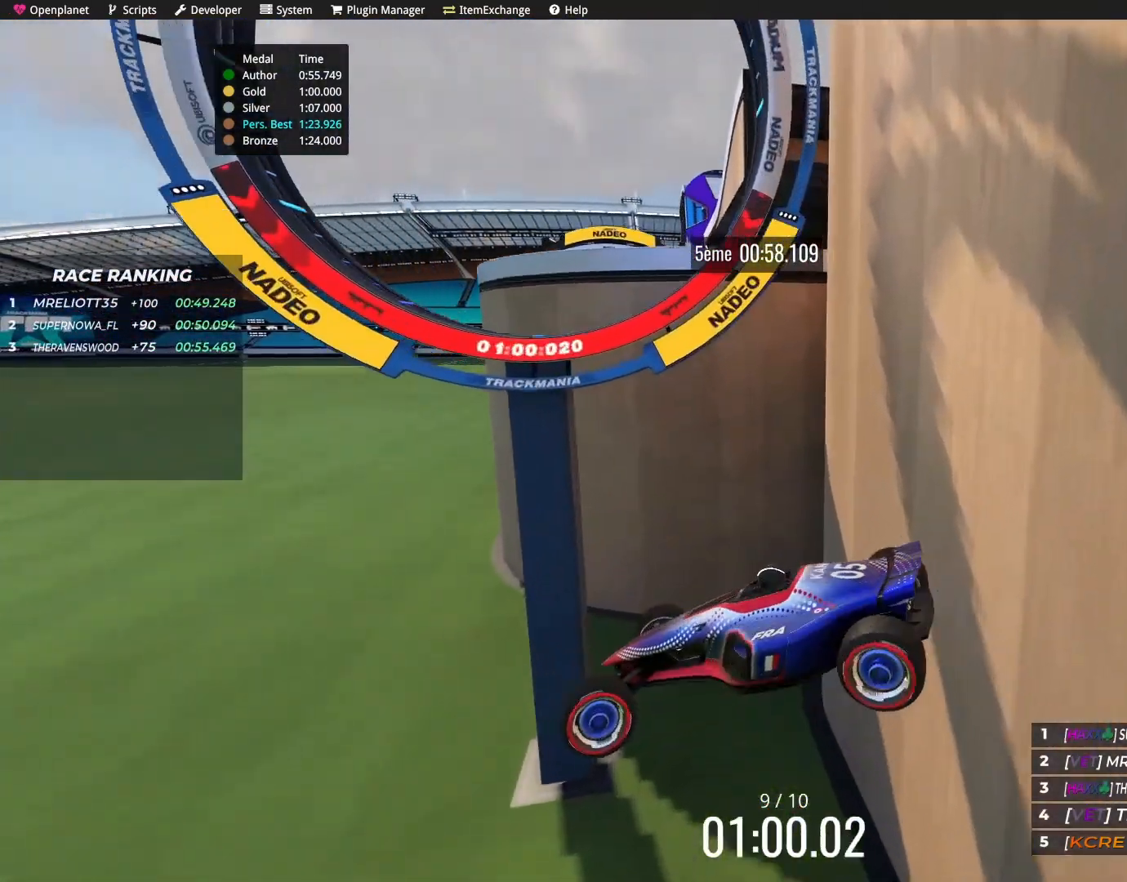
{"keys": ["down", "left", "up"], "events": [[100, "down", "down"], [401, "left", "down"]]}
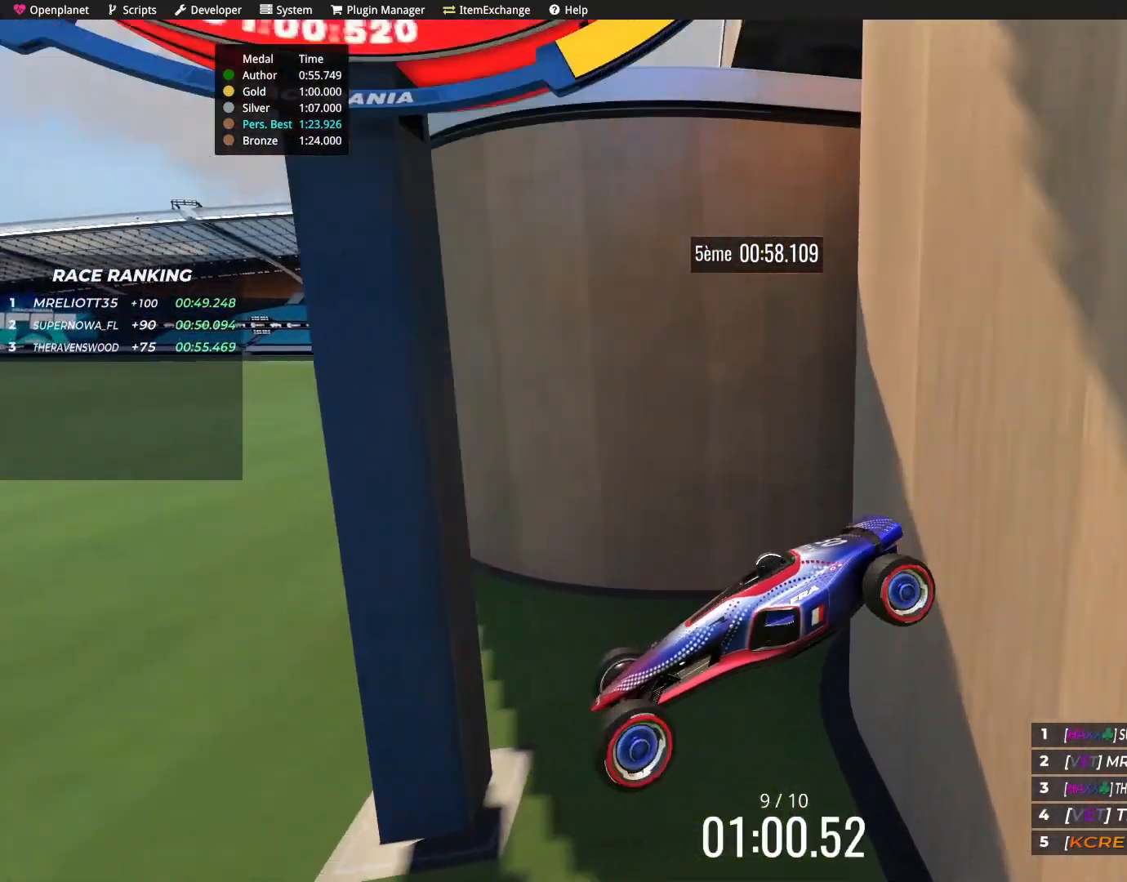
{"keys": ["down", "left", "up"], "events": []}
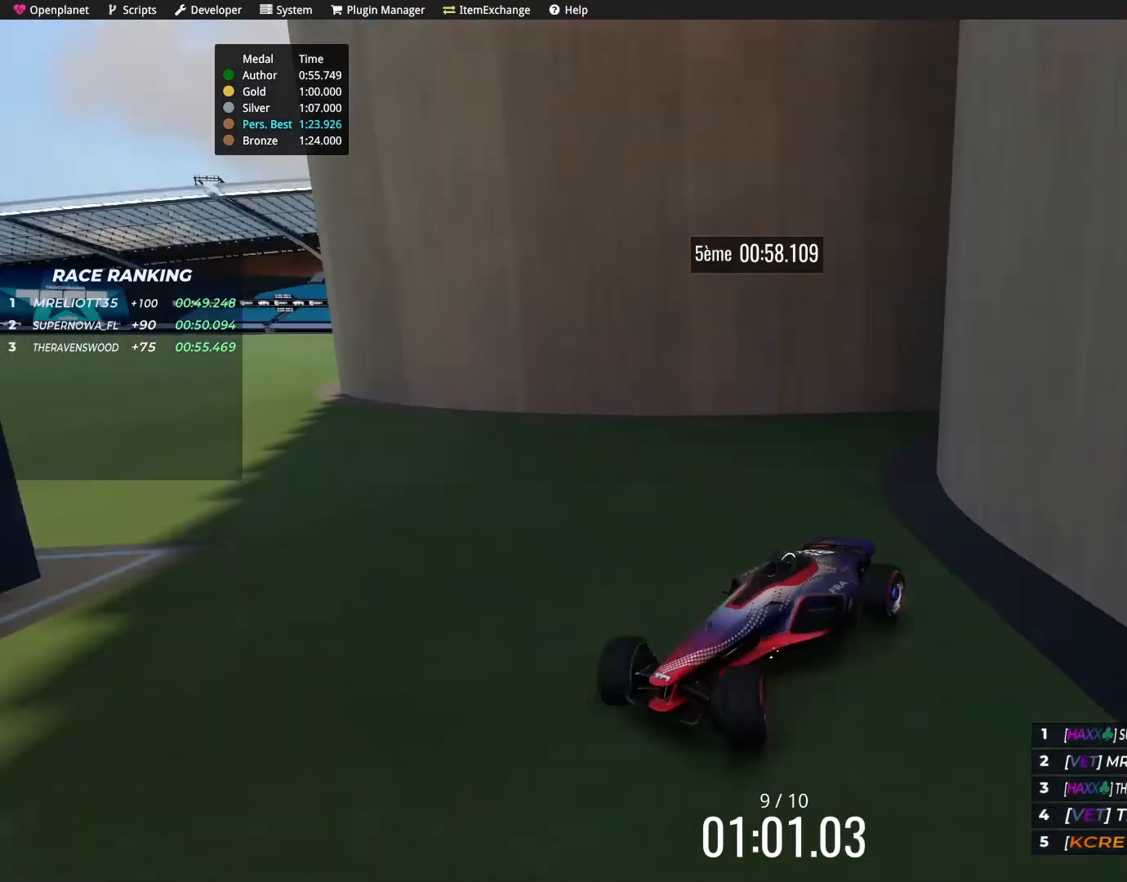
{"keys": ["down", "left", "up"], "events": []}
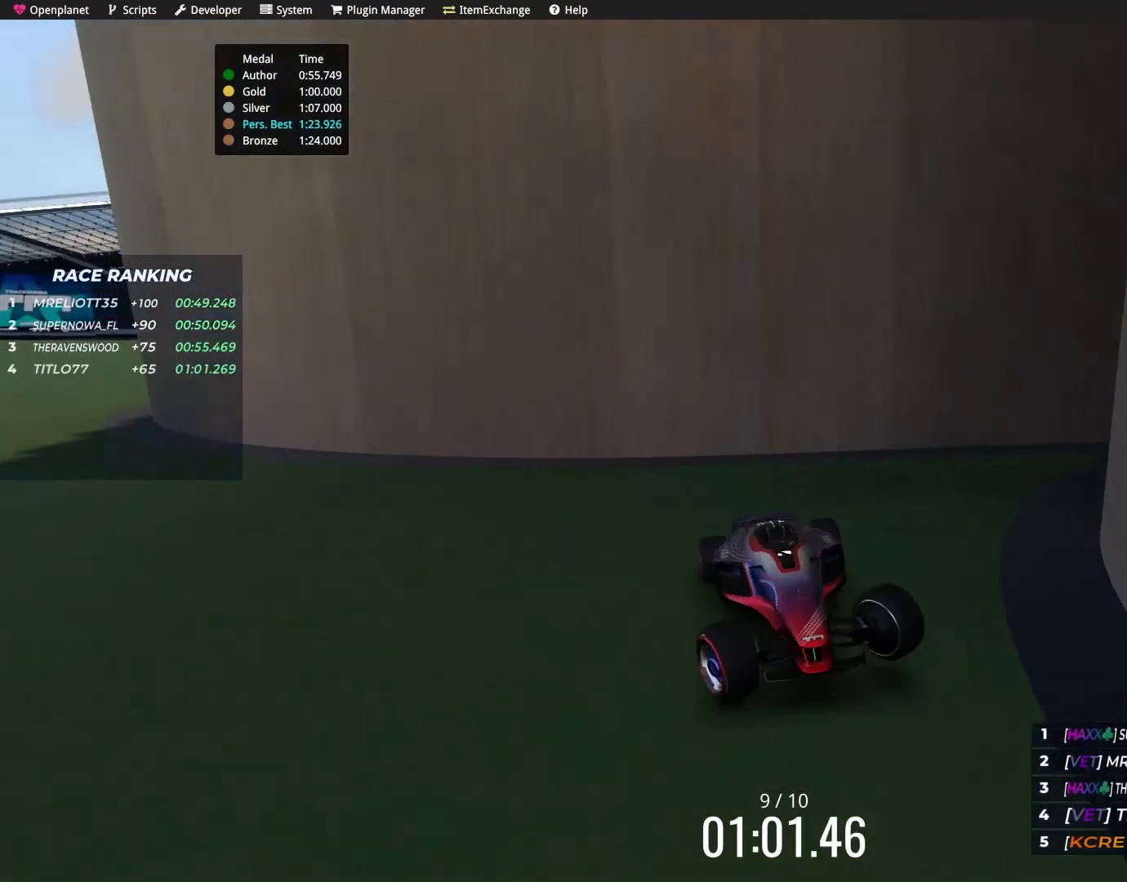
{"keys": ["right", "up"], "events": [[200, "down", "up"], [367, "left", "up"], [467, "right", "down"]]}
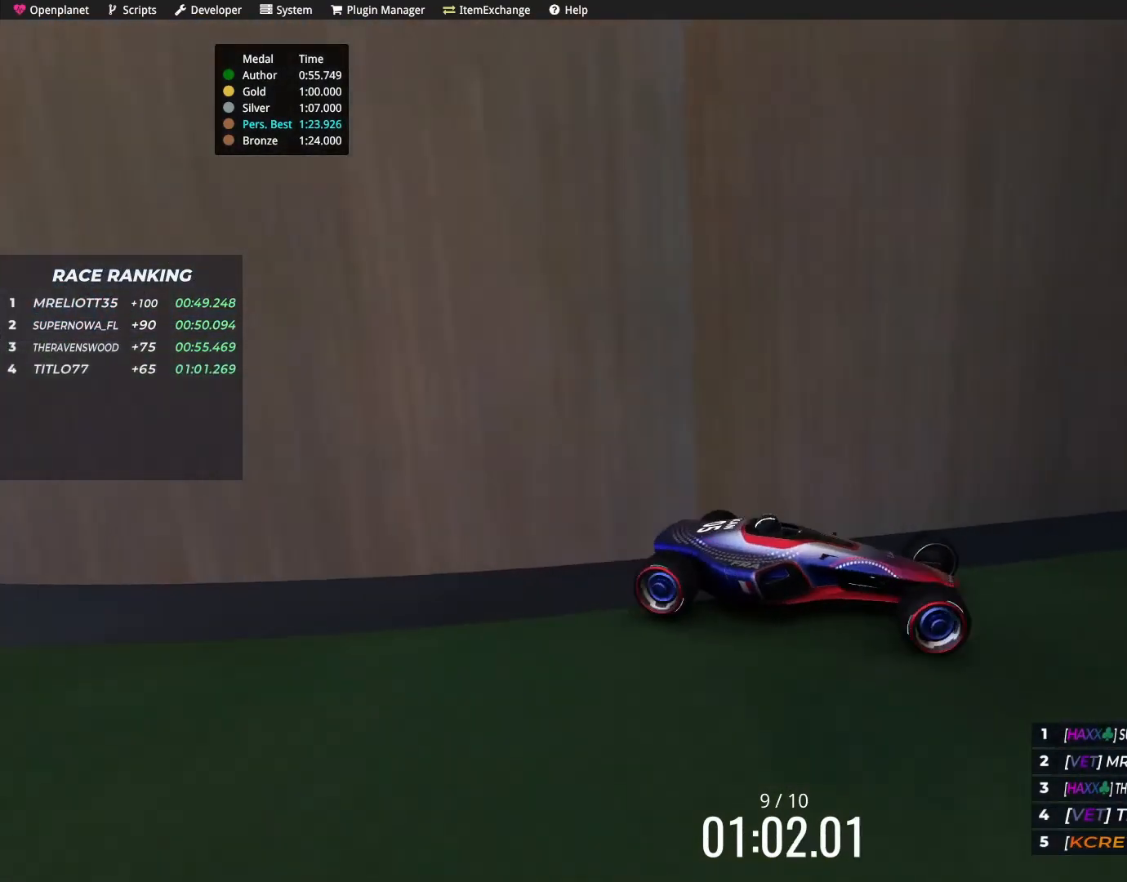
{"keys": ["right"], "events": [[467, "up", "up"]]}
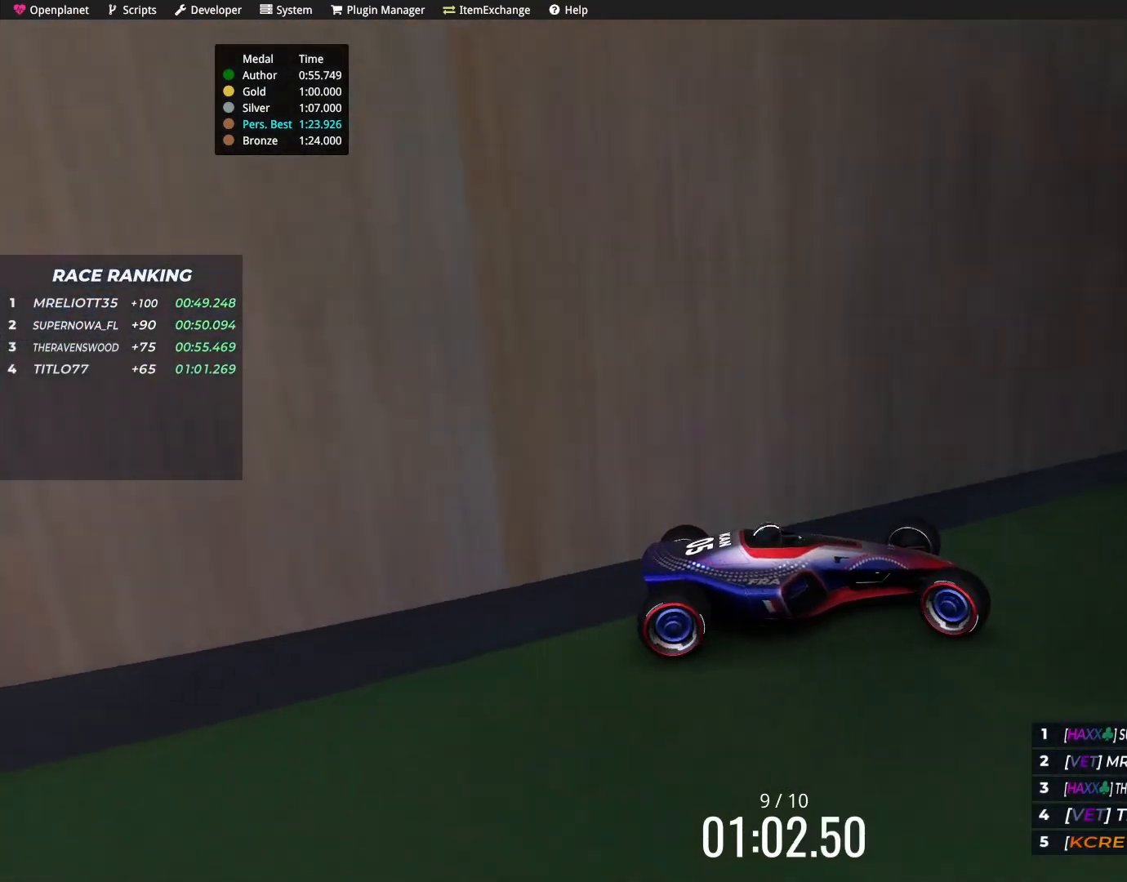
{"keys": ["right"], "events": [[133, "right", "up"], [200, "right", "down"]]}
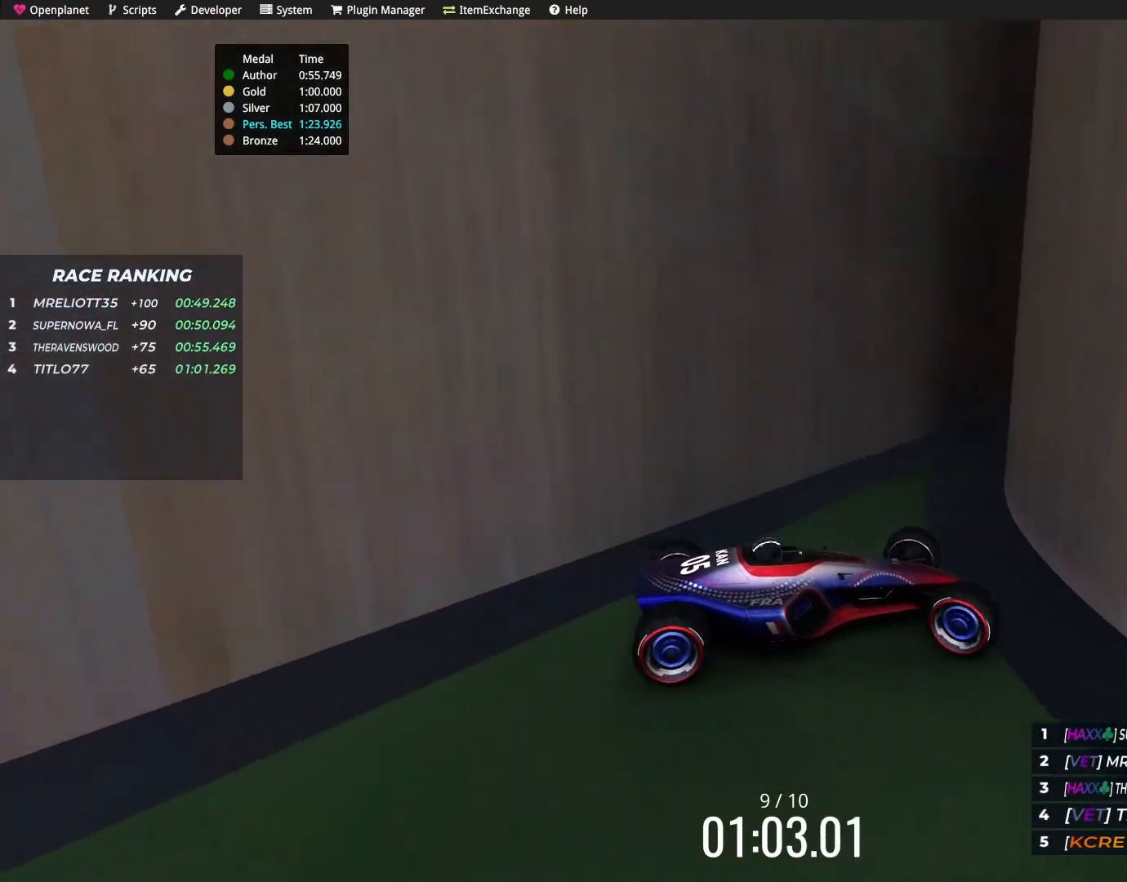
{"keys": ["down", "left"], "events": [[367, "down", "down"], [367, "right", "up"], [434, "left", "down"]]}
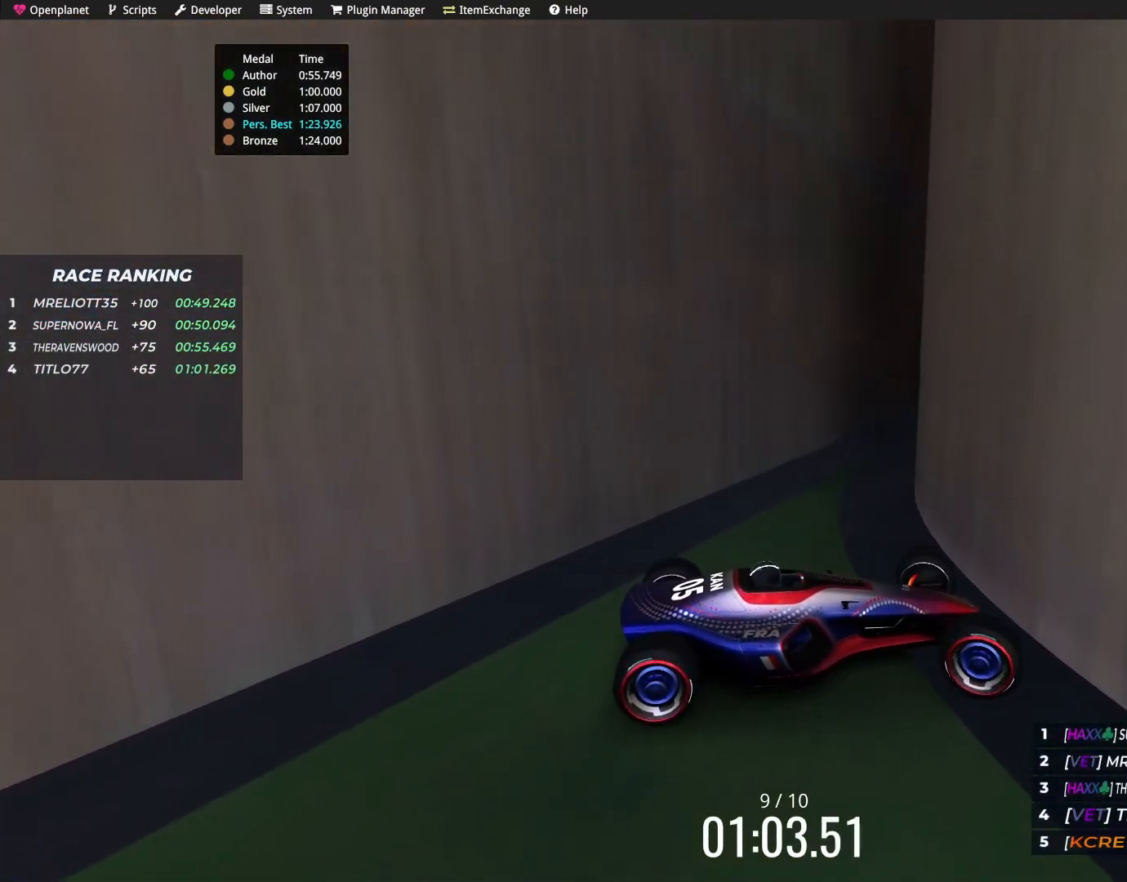
{"keys": ["down", "left"], "events": []}
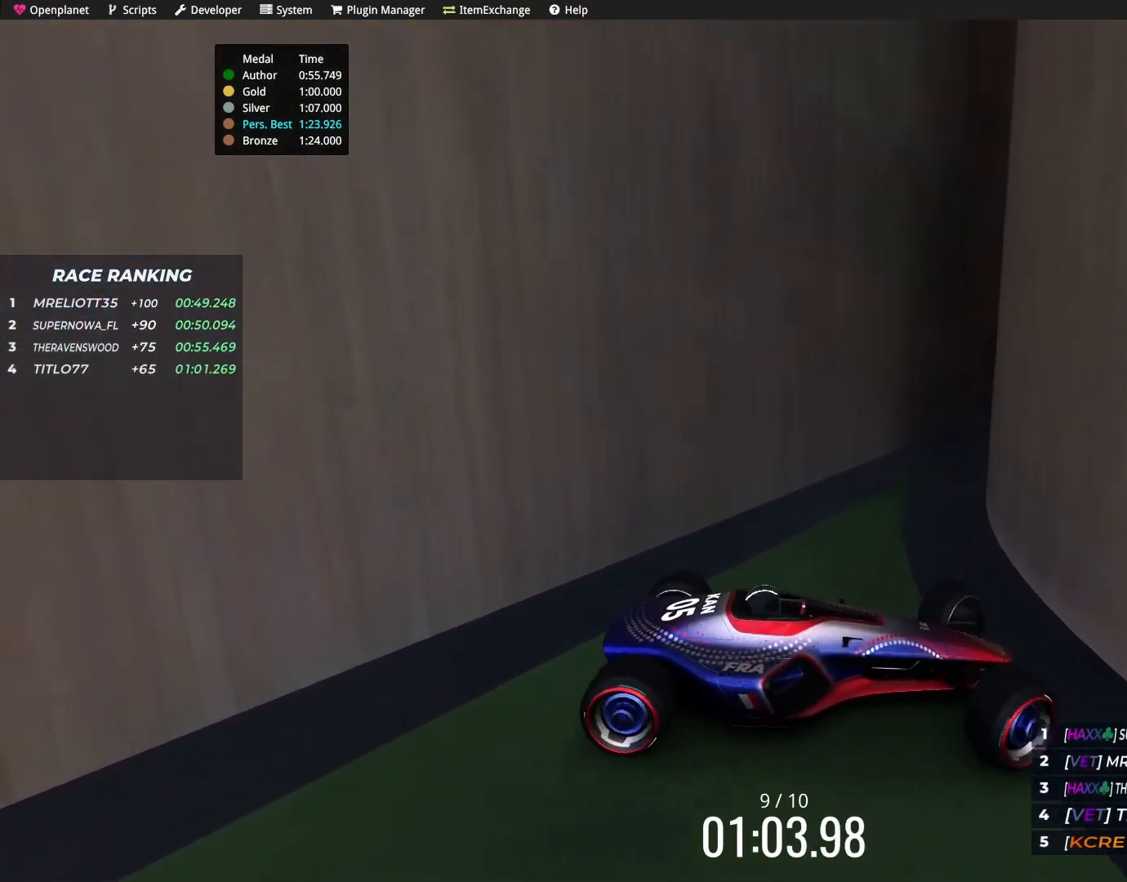
{"keys": ["right"], "events": [[434, "down", "up"], [467, "left", "up"], [467, "right", "down"]]}
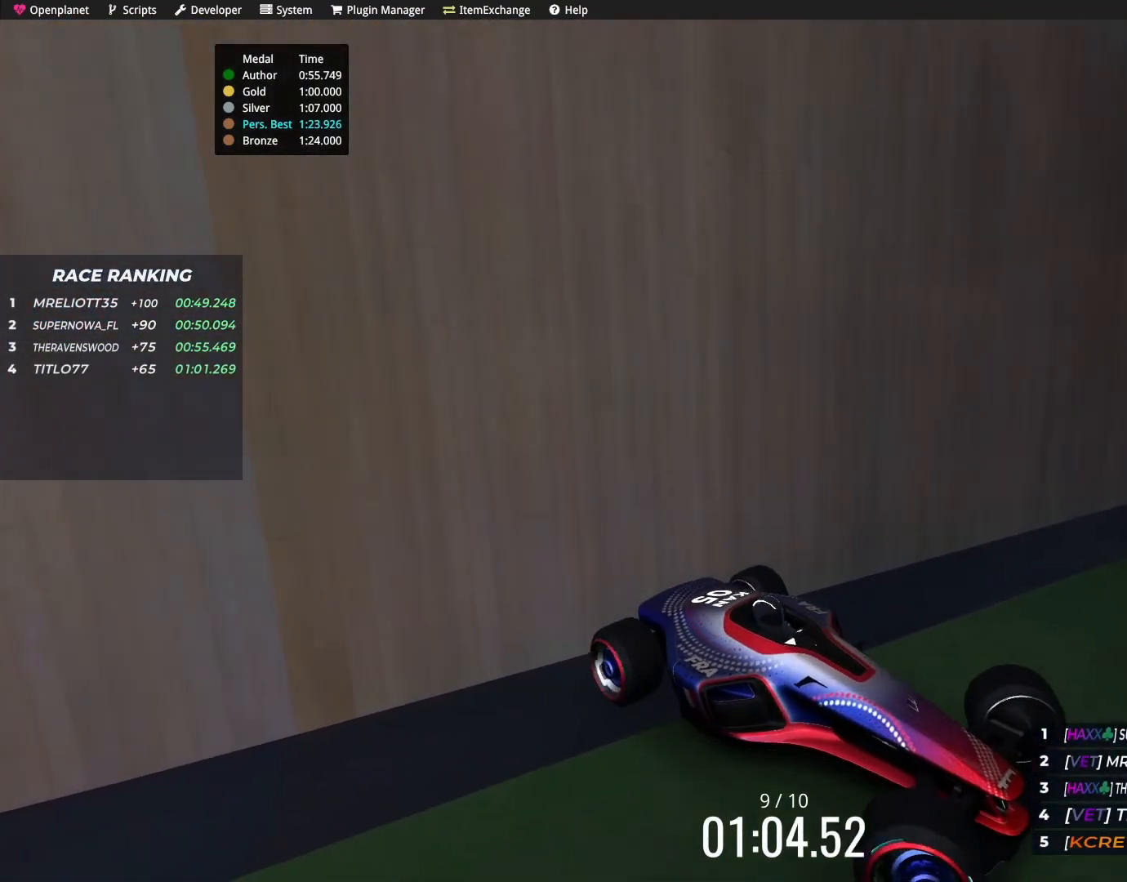
{"keys": ["right", "up"], "events": [[66, "up", "down"]]}
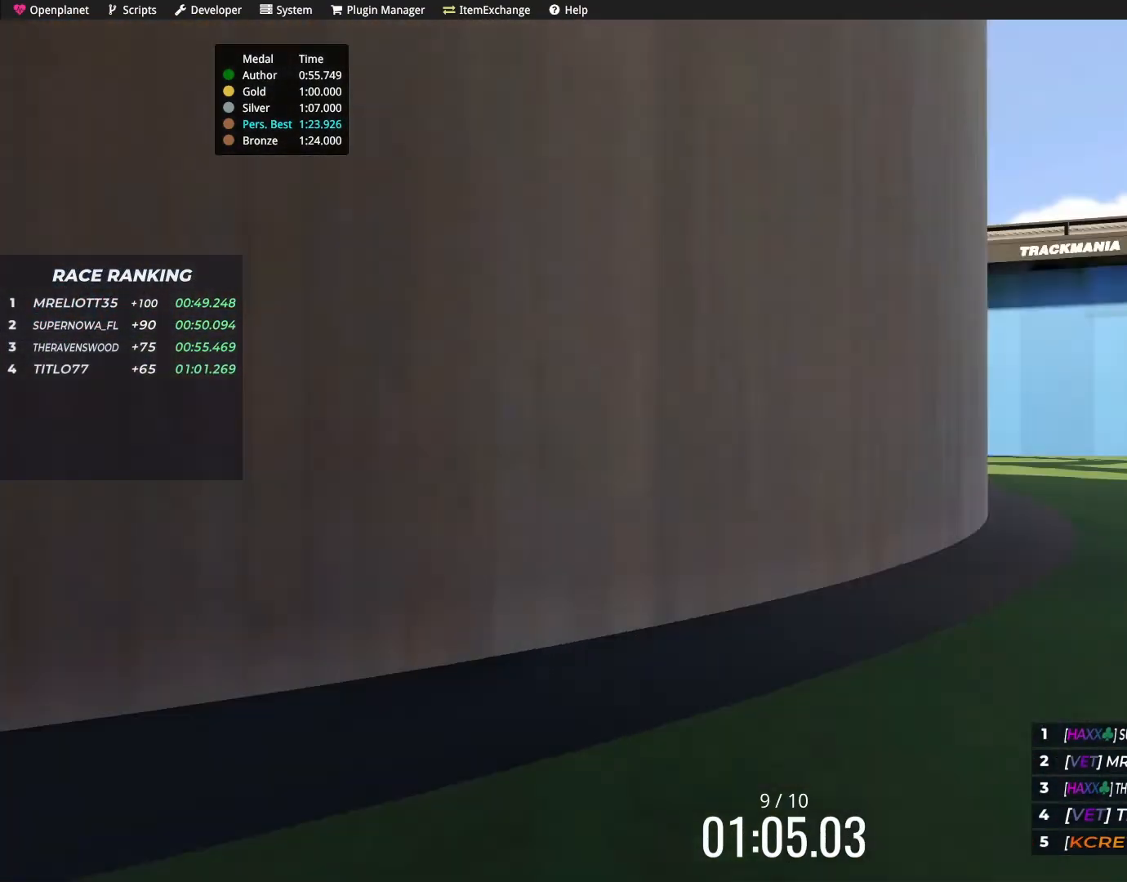
{"keys": ["right", "up"], "events": []}
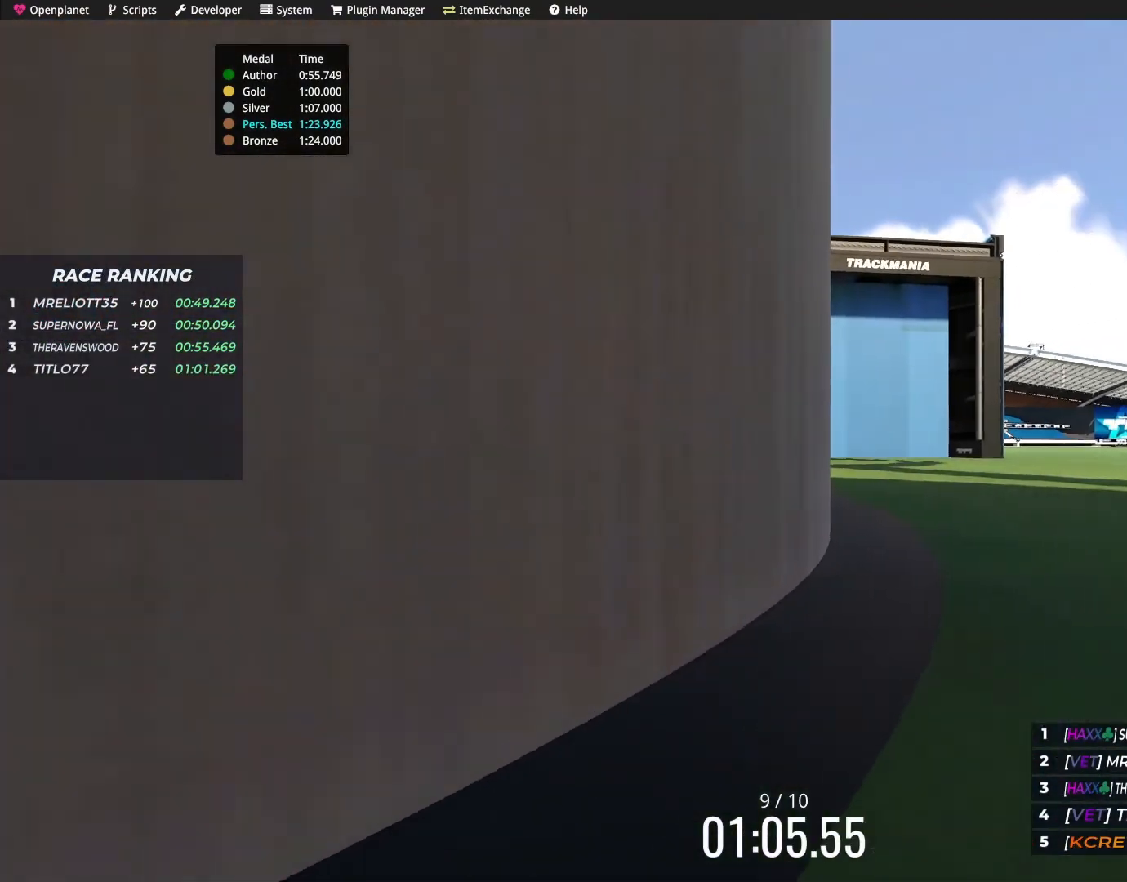
{"keys": ["up"], "events": [[267, "right", "up"]]}
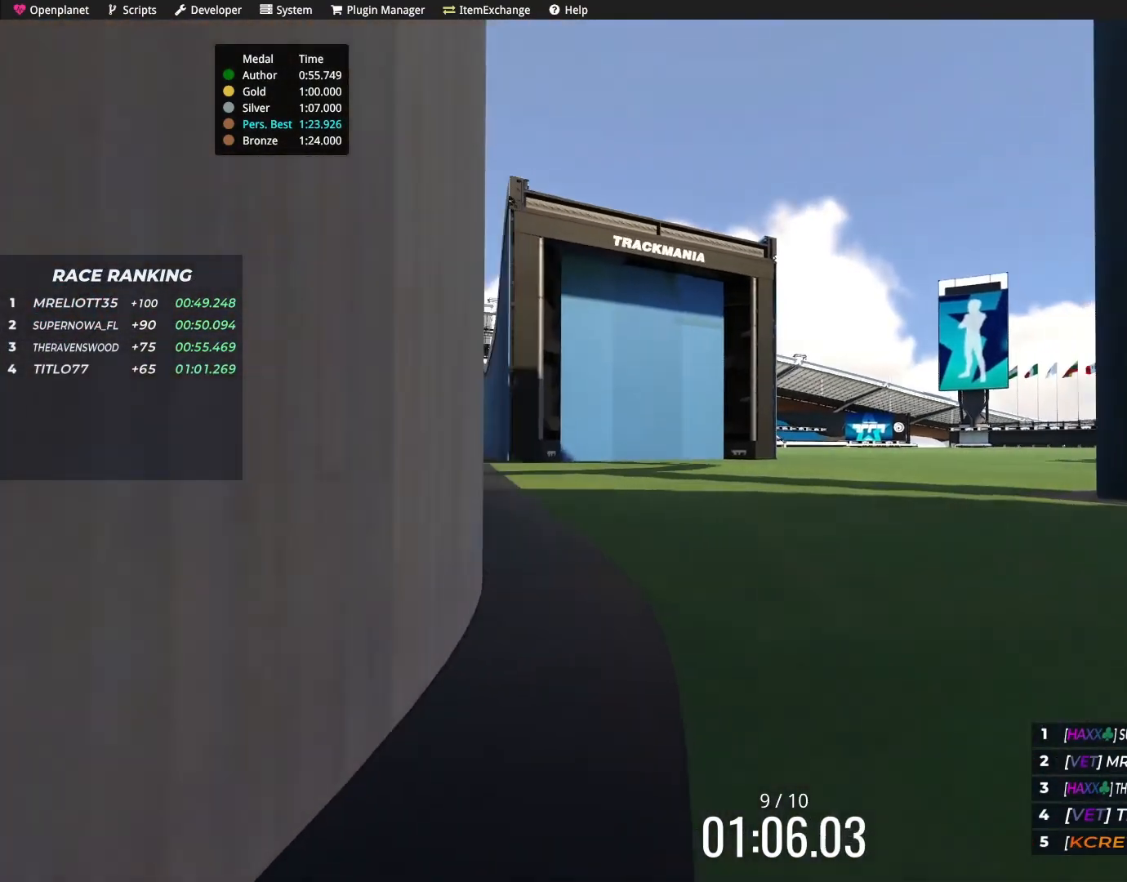
{"keys": ["up"], "events": [[34, "right", "down"], [200, "right", "up"], [334, "right", "down"], [401, "right", "up"]]}
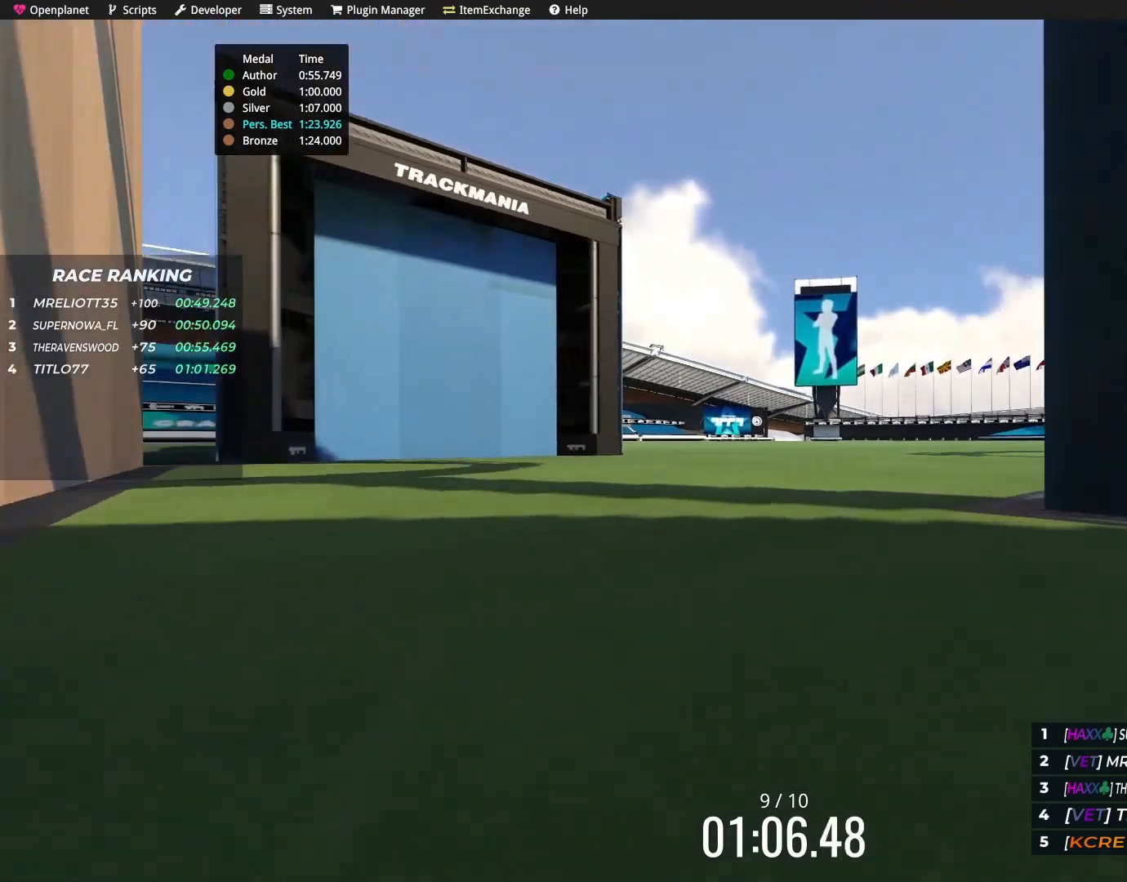
{"keys": ["right", "up"], "events": [[100, "right", "down"], [233, "right", "up"], [467, "right", "down"]]}
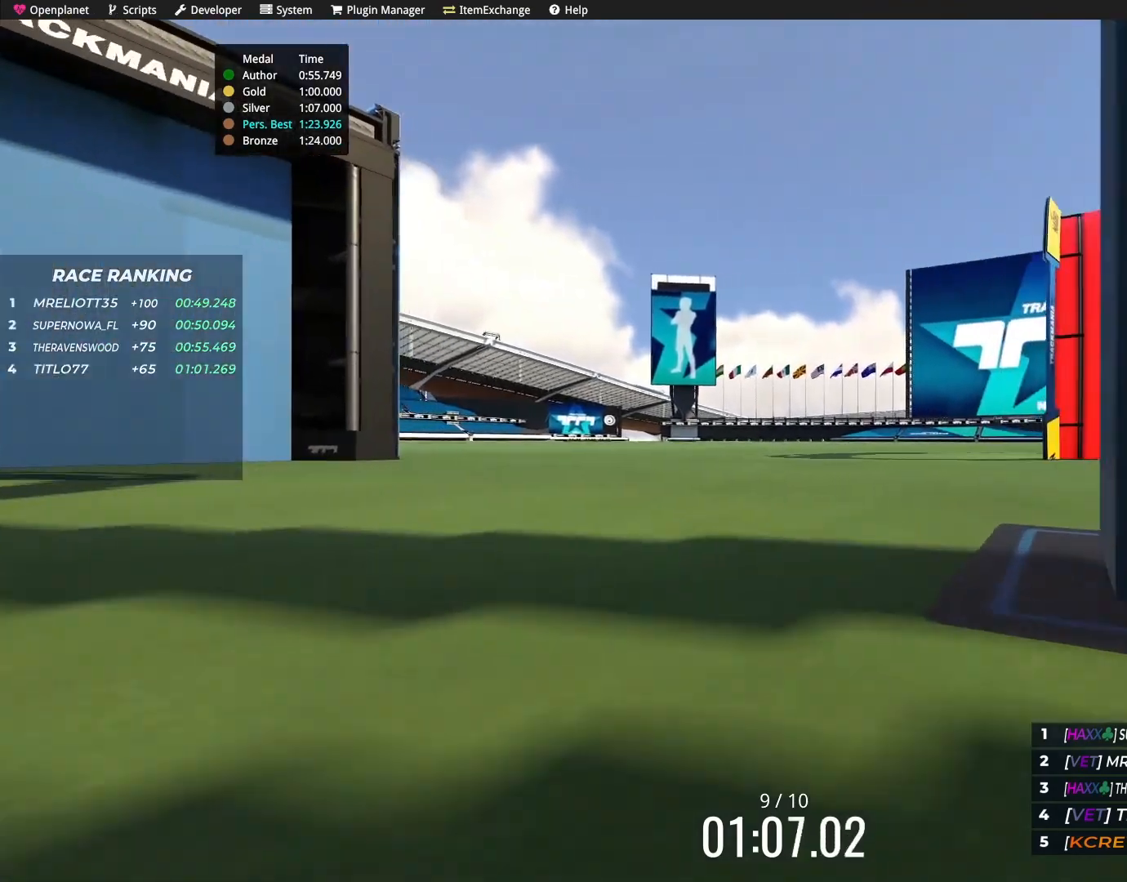
{"keys": ["up"], "events": [[100, "right", "up"]]}
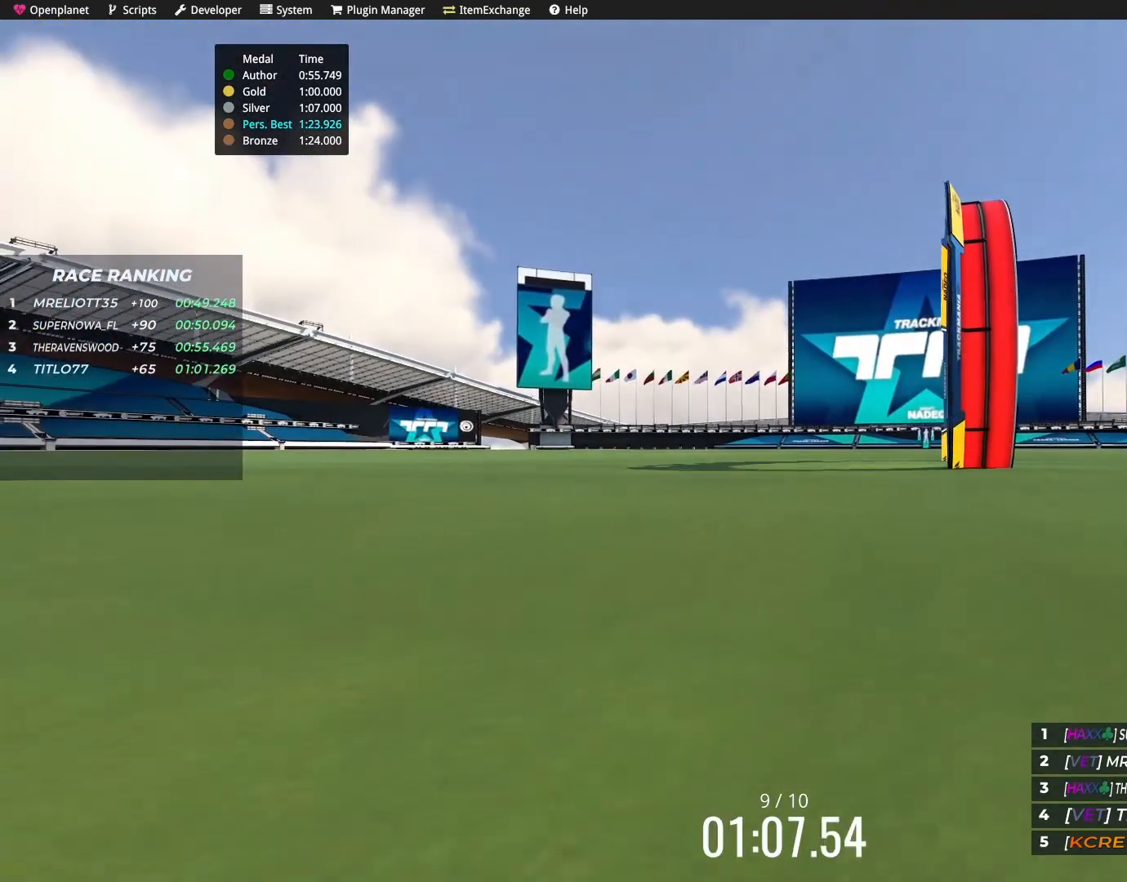
{"keys": ["up"], "events": [[133, "right", "down"], [267, "right", "up"]]}
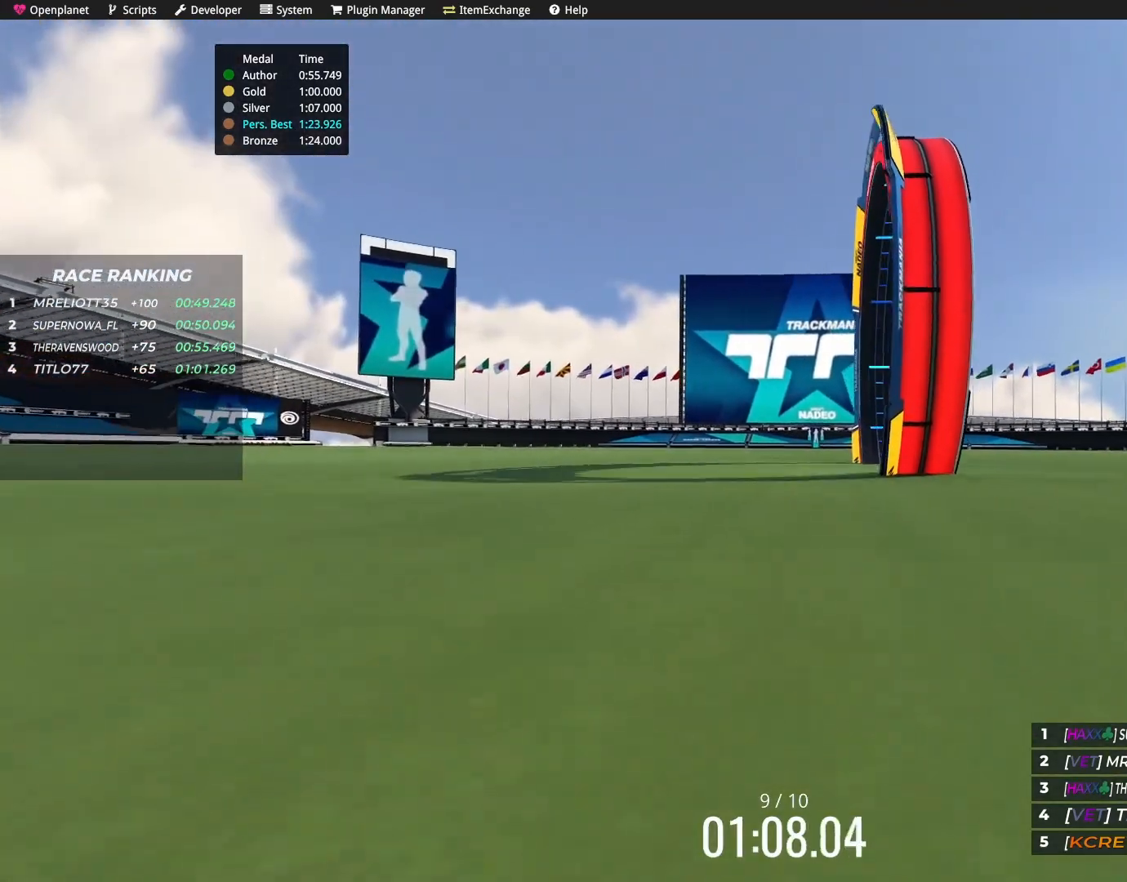
{"keys": ["right", "up"], "events": [[434, "right", "down"]]}
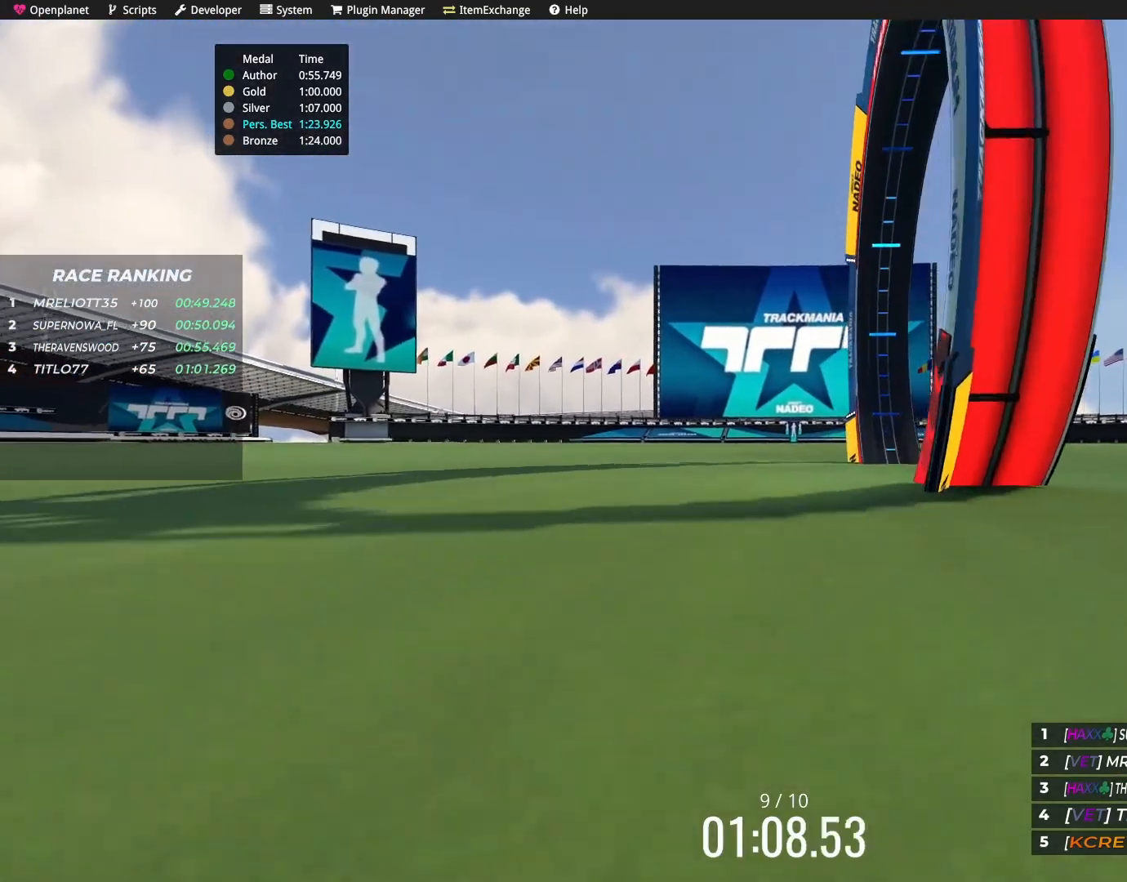
{"keys": ["up"], "events": [[66, "right", "up"], [367, "right", "down"], [467, "right", "up"]]}
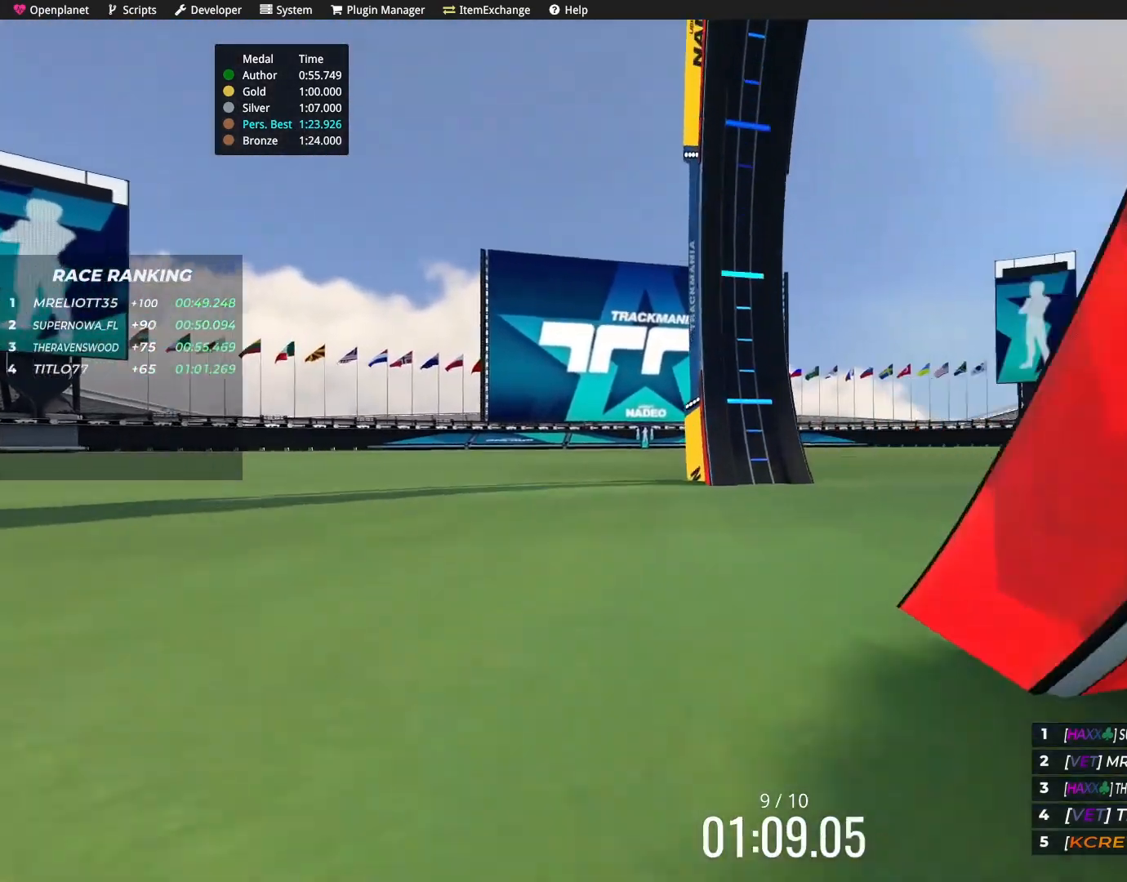
{"keys": ["right", "up"], "events": [[167, "right", "down"]]}
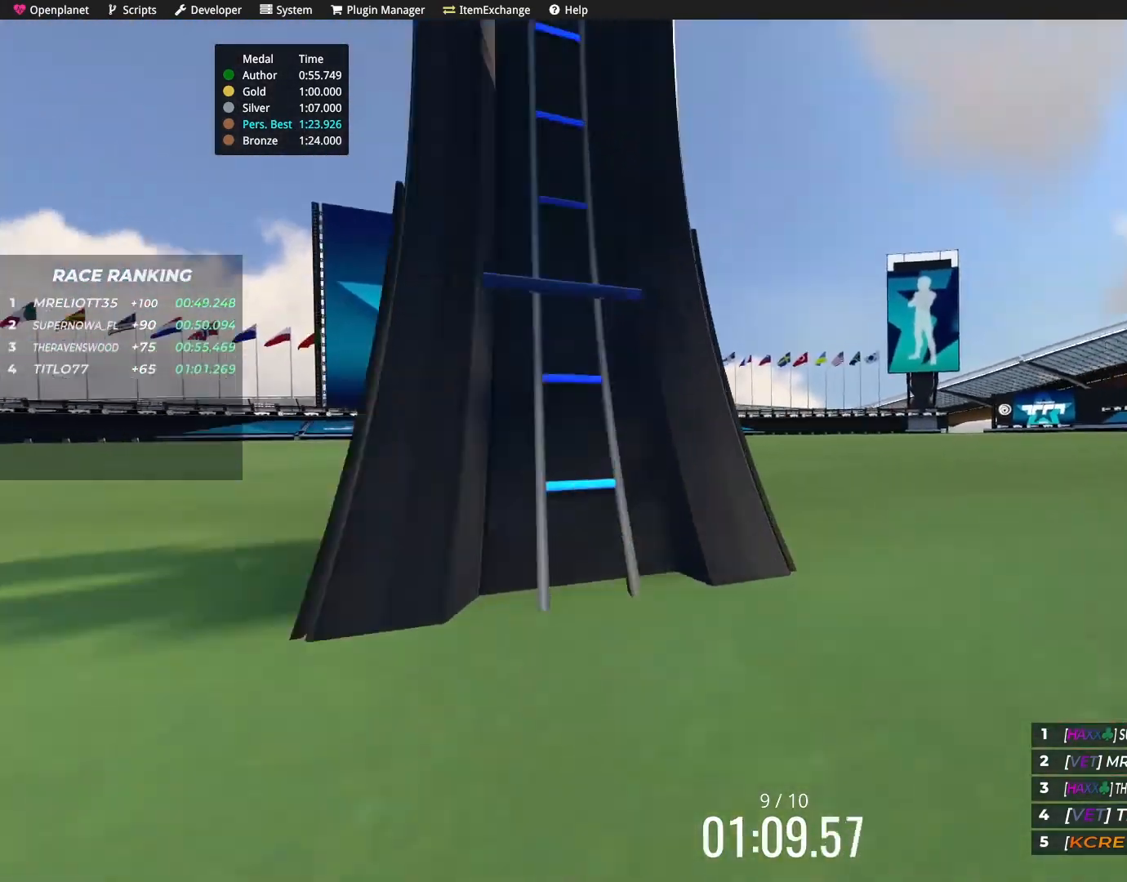
{"keys": [], "events": [[333, "right", "up"], [333, "up", "up"]]}
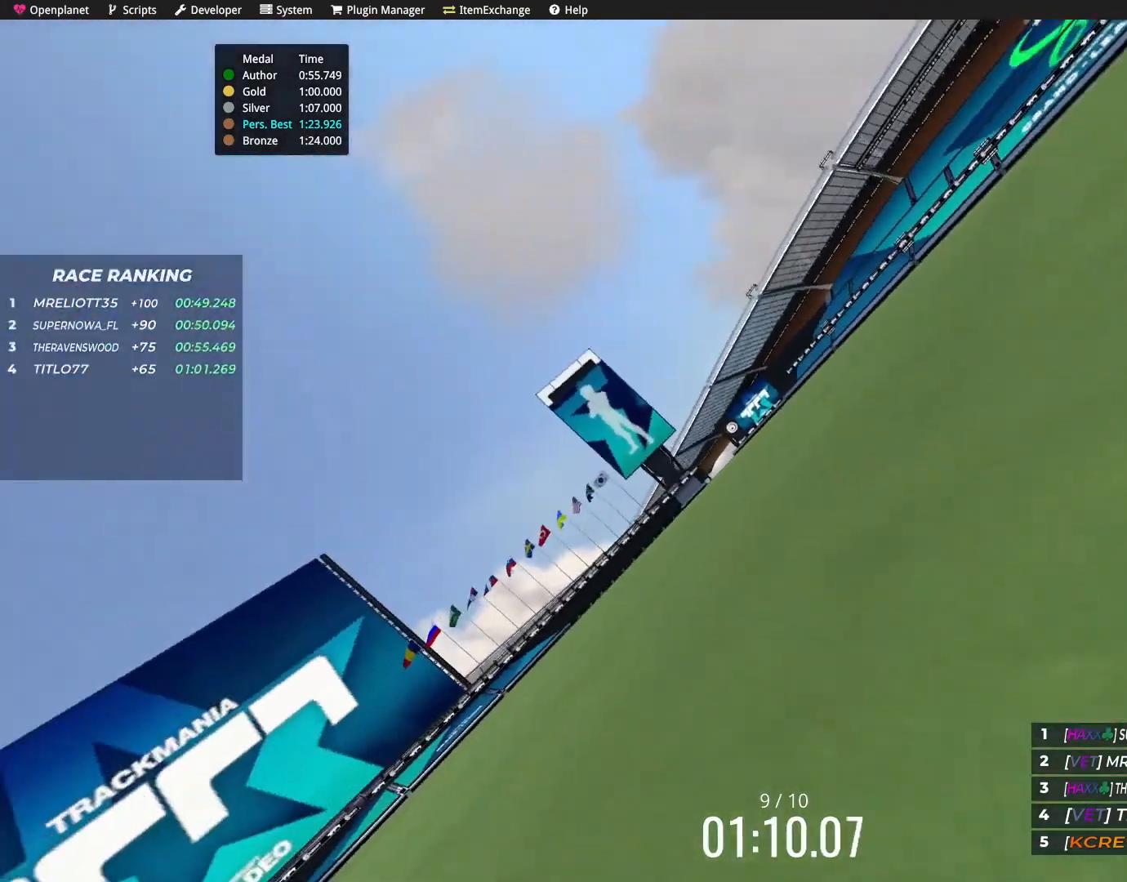
{"keys": [], "events": []}
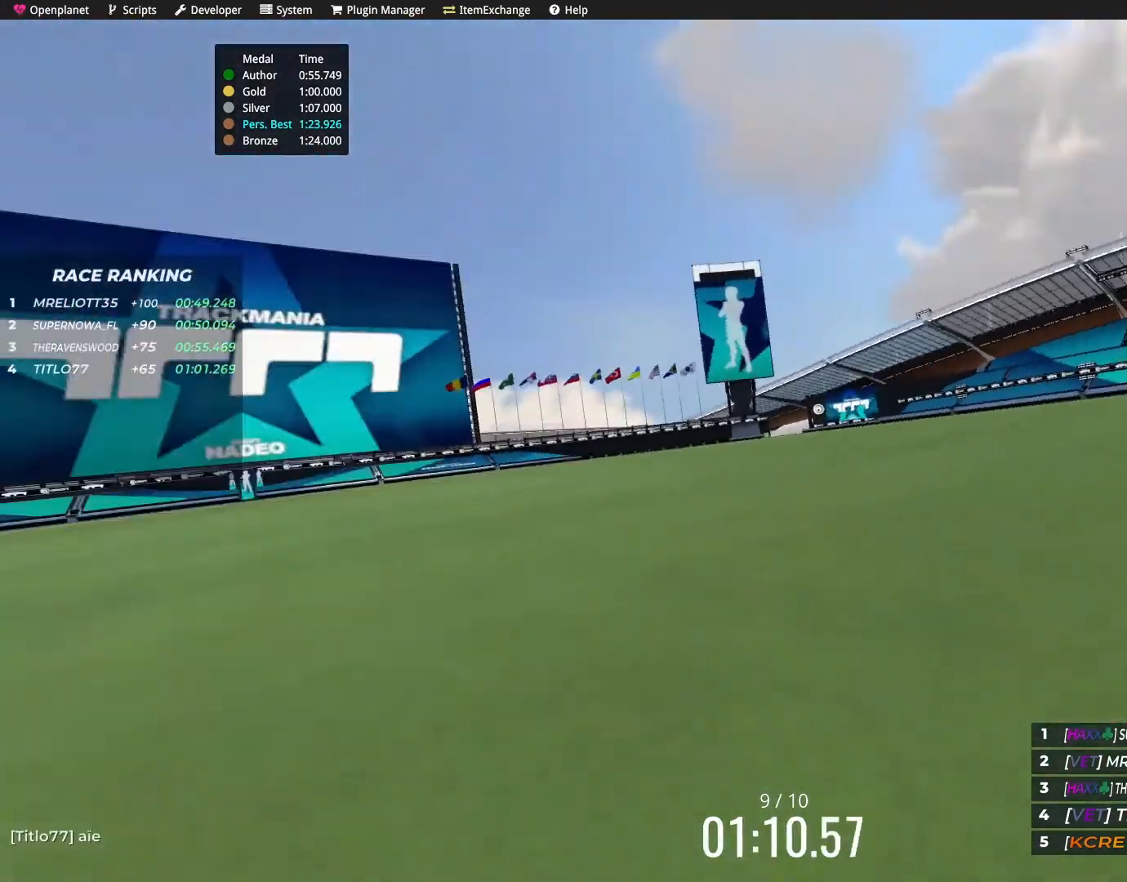
{"keys": [], "events": []}
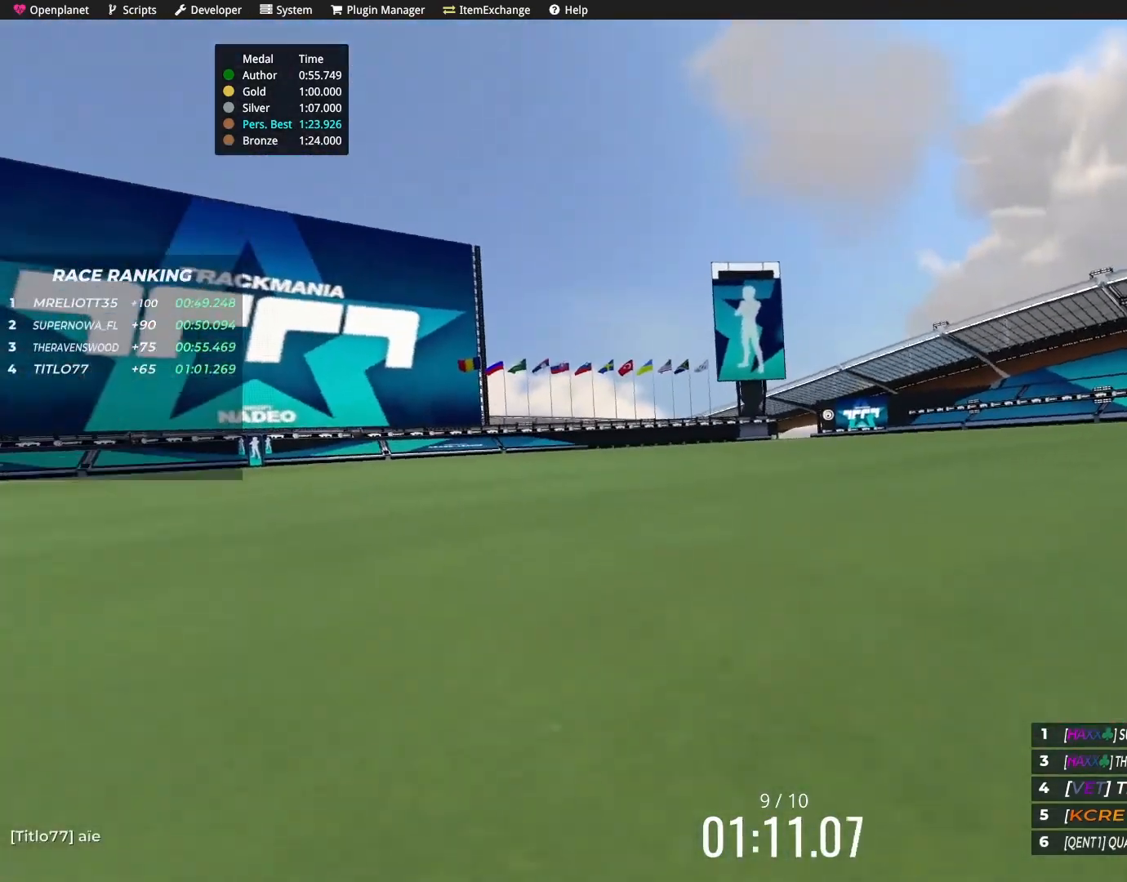
{"keys": [], "events": []}
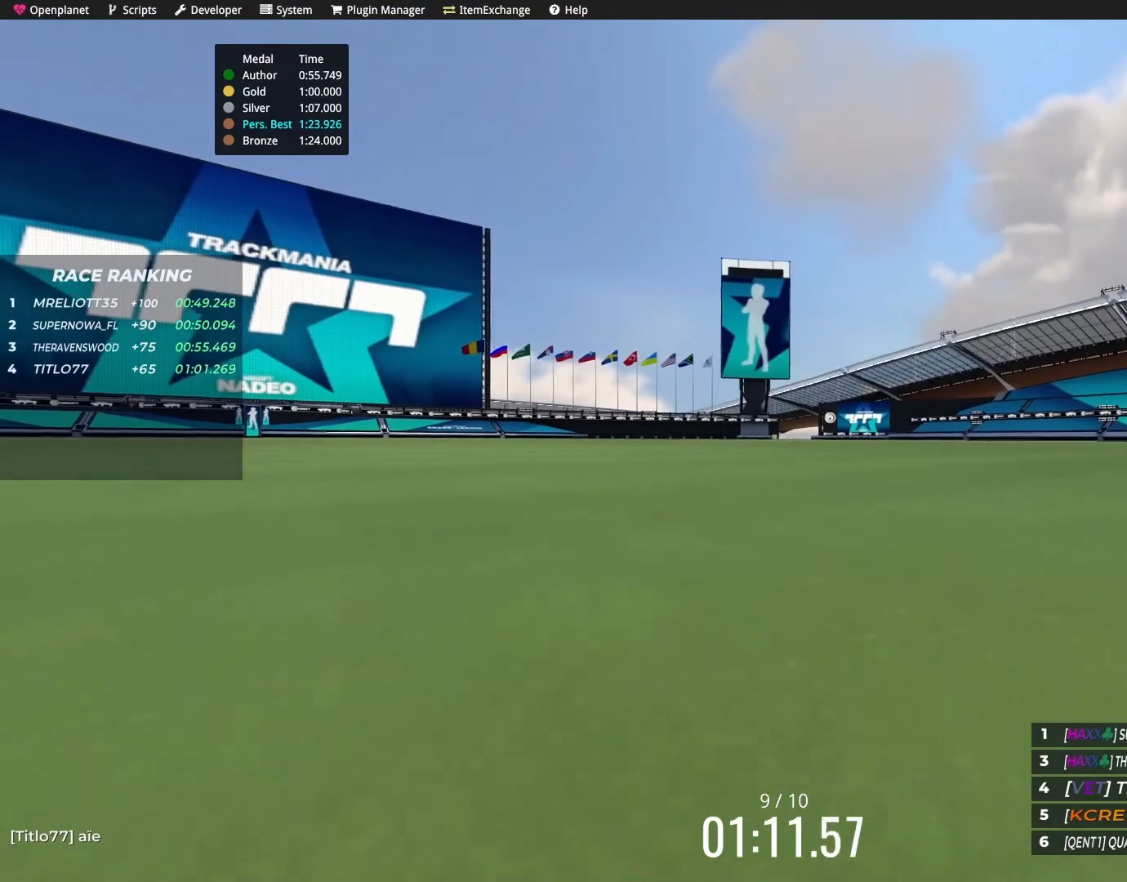
{"keys": [], "events": []}
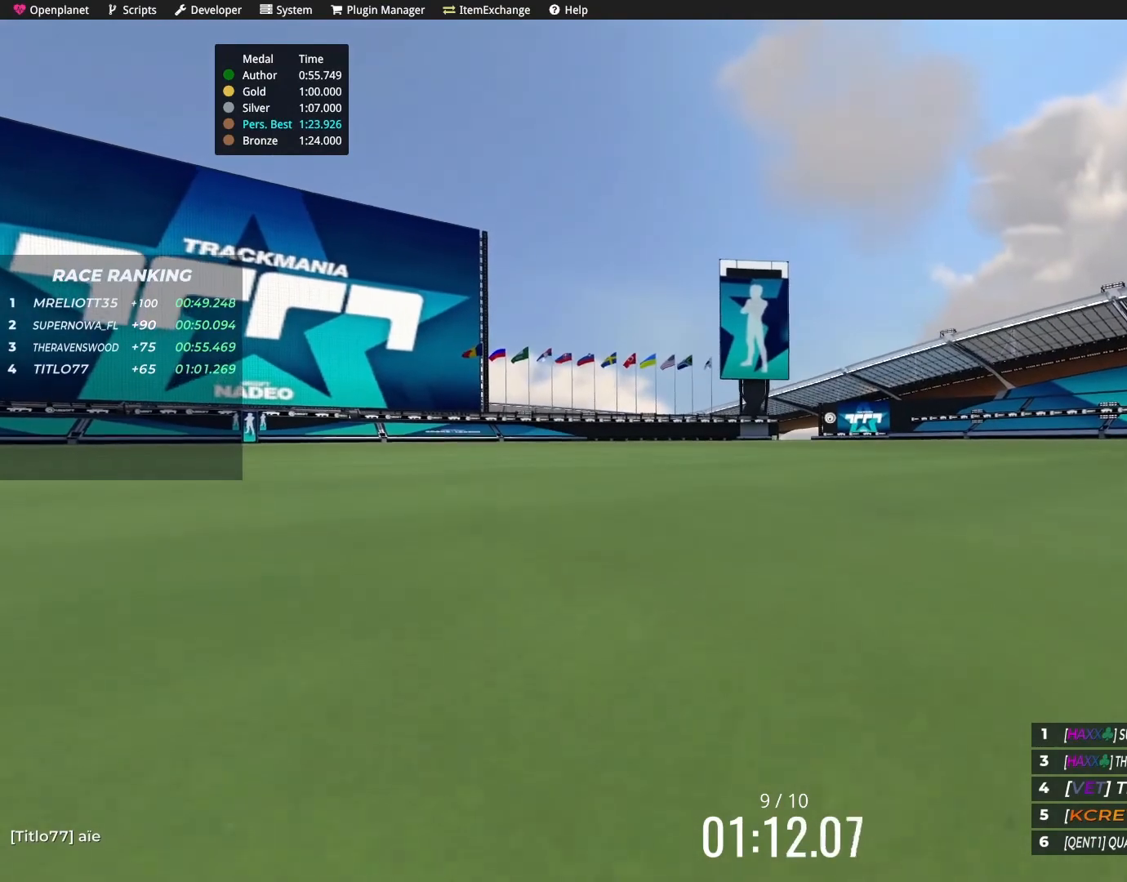
{"keys": [], "events": []}
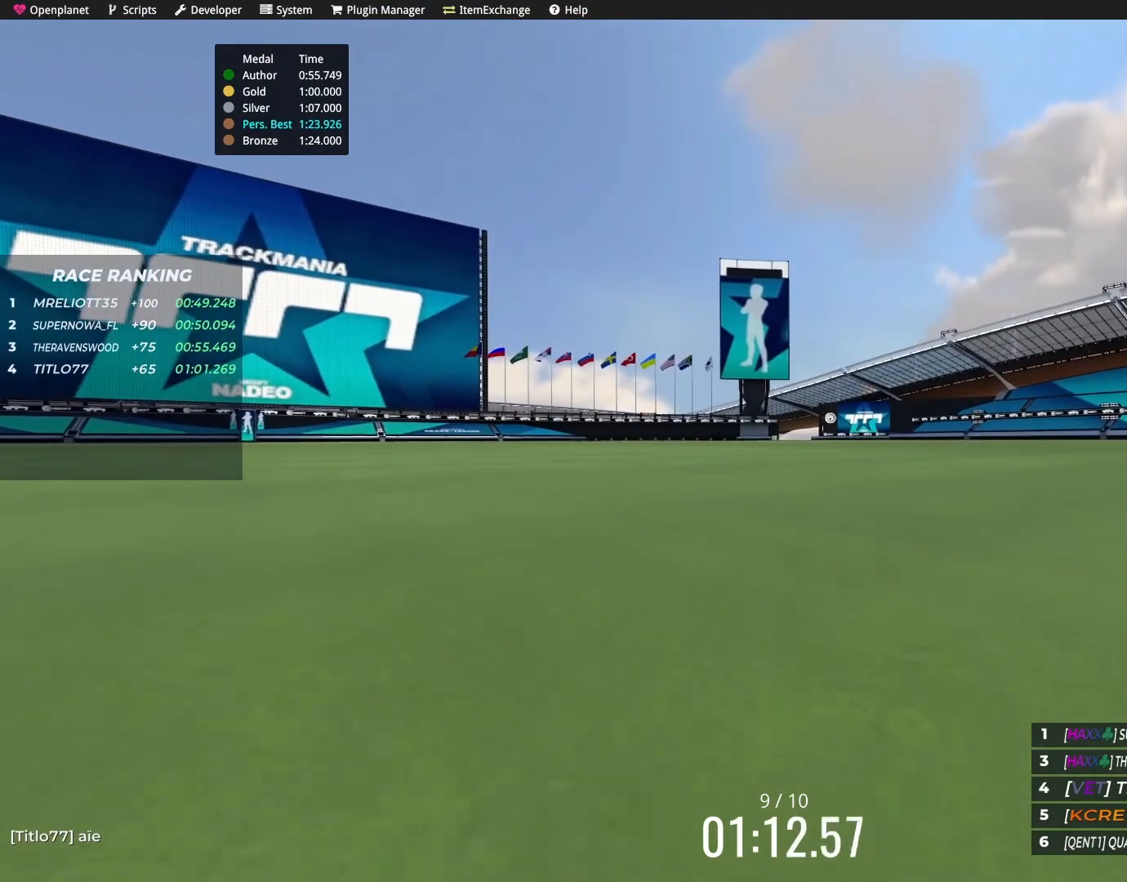
{"keys": ["left"], "events": [[500, "left", "down"]]}
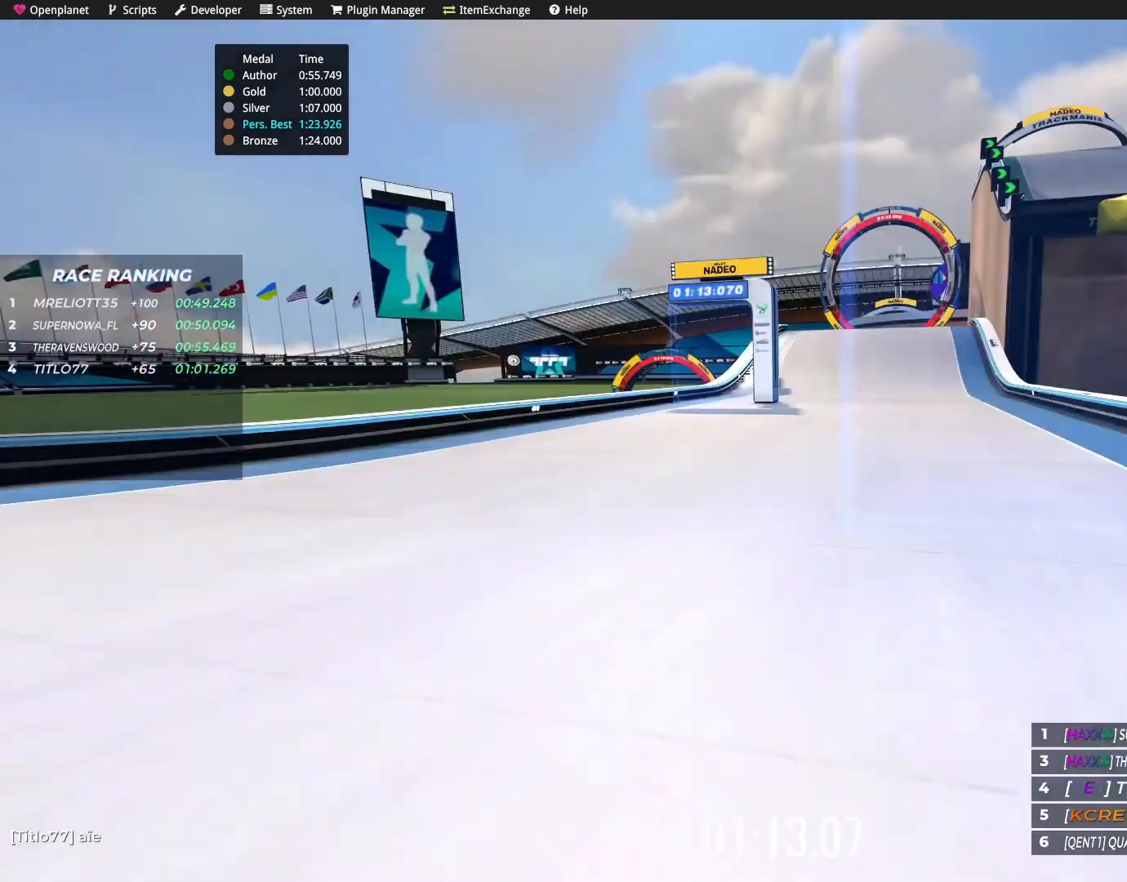
{"keys": ["right"], "events": [[134, "left", "up"], [334, "up", "down"], [434, "right", "down"], [467, "up", "up"]]}
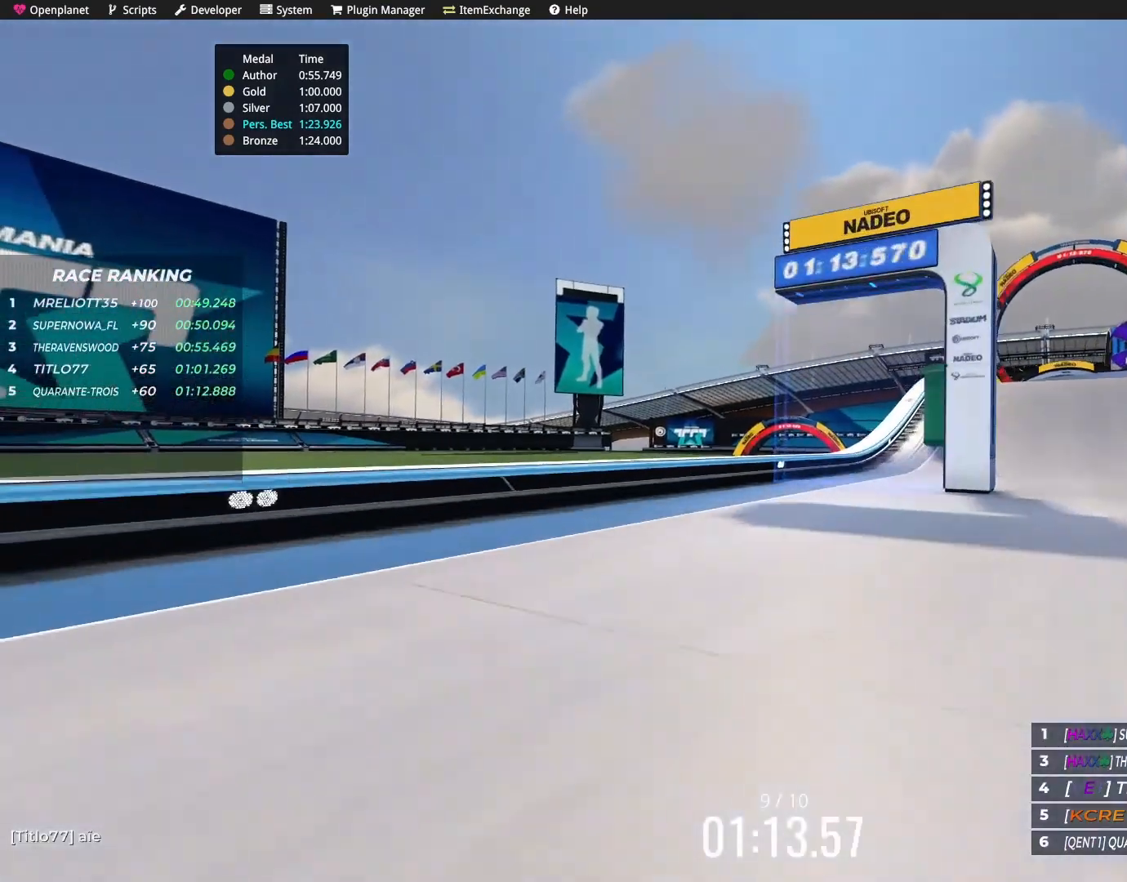
{"keys": ["right"], "events": [[367, "right", "up"], [500, "right", "down"]]}
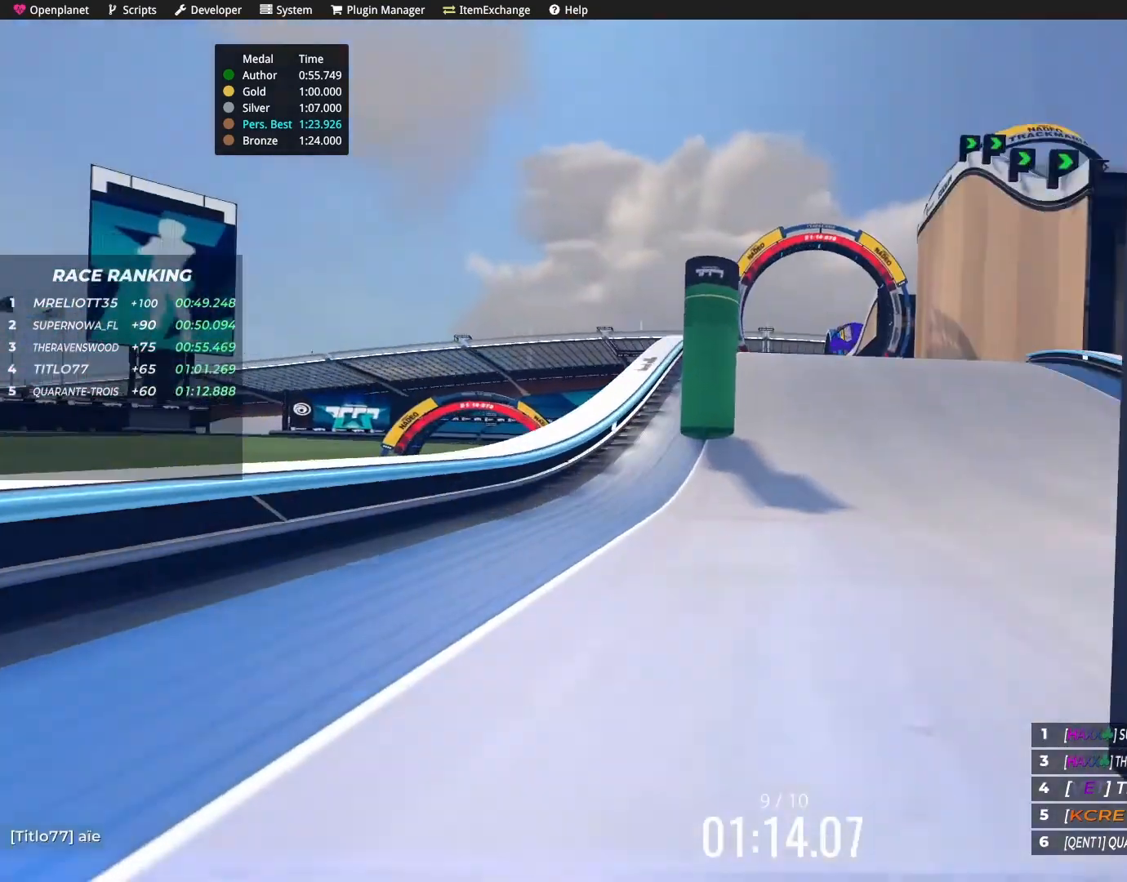
{"keys": [], "events": [[234, "right", "up"]]}